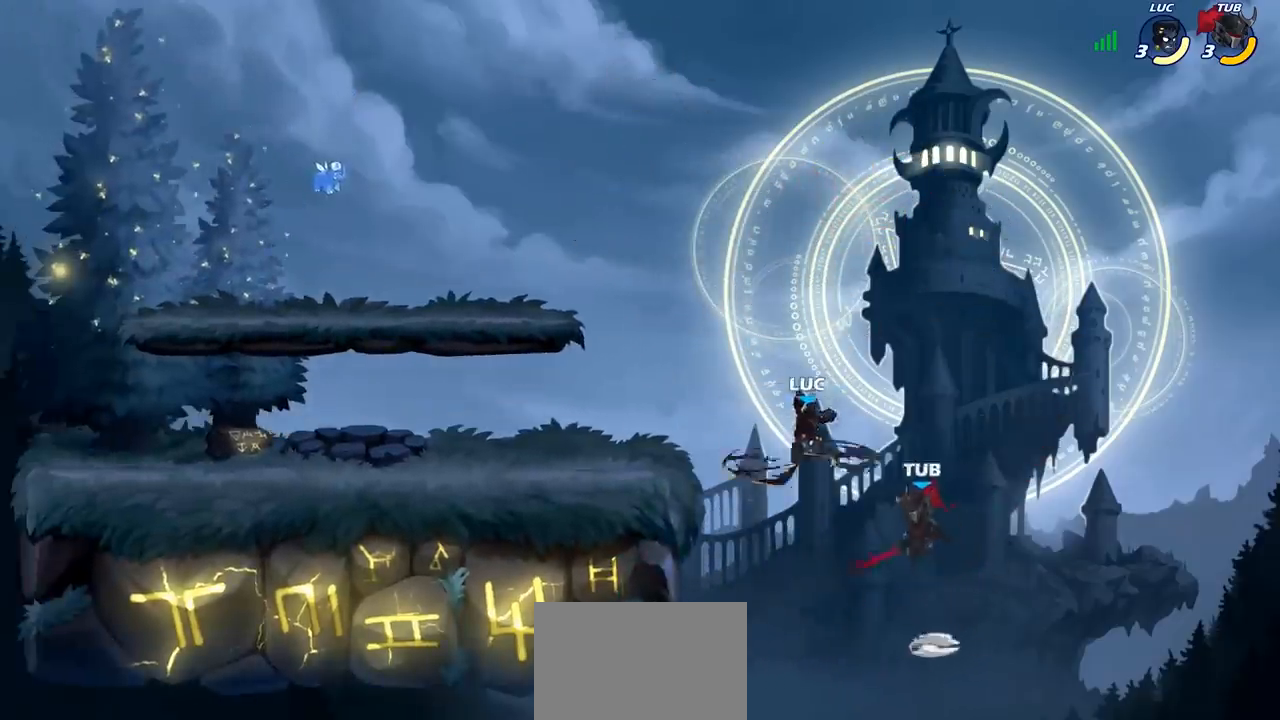
Gameplay with a controller (PlayStation layout); each line is a JSON object with the inputs held at the frame after it. "events" lists button and stick changes between this image and that frame as [ms after this image, input, new state], when the widget could be followed in between. Not read: L3 R3 right_stick.
{"buttons": [], "left_stick": "up", "events": [[133, "CIRCLE", "up"], [183, "left_stick", "center"], [500, "left_stick", "up"]]}
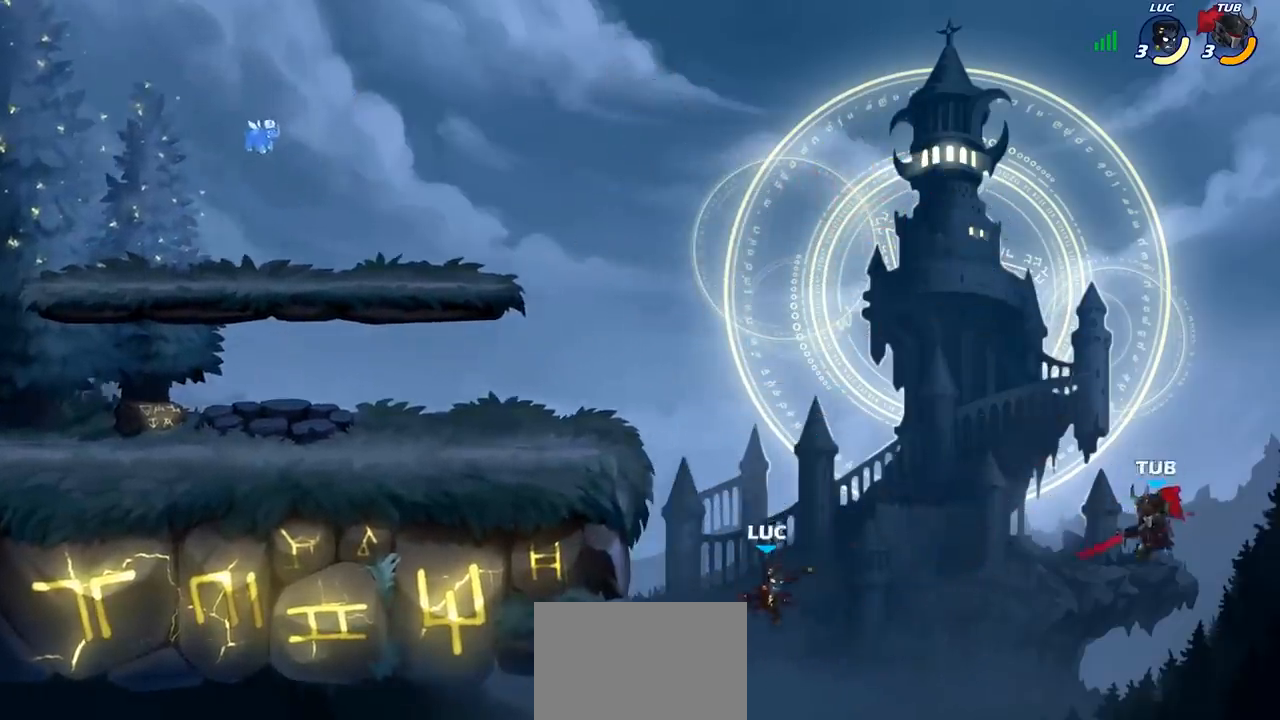
{"buttons": [], "left_stick": "left", "events": [[50, "CIRCLE", "down"], [117, "CIRCLE", "up"], [150, "left_stick", "left"]]}
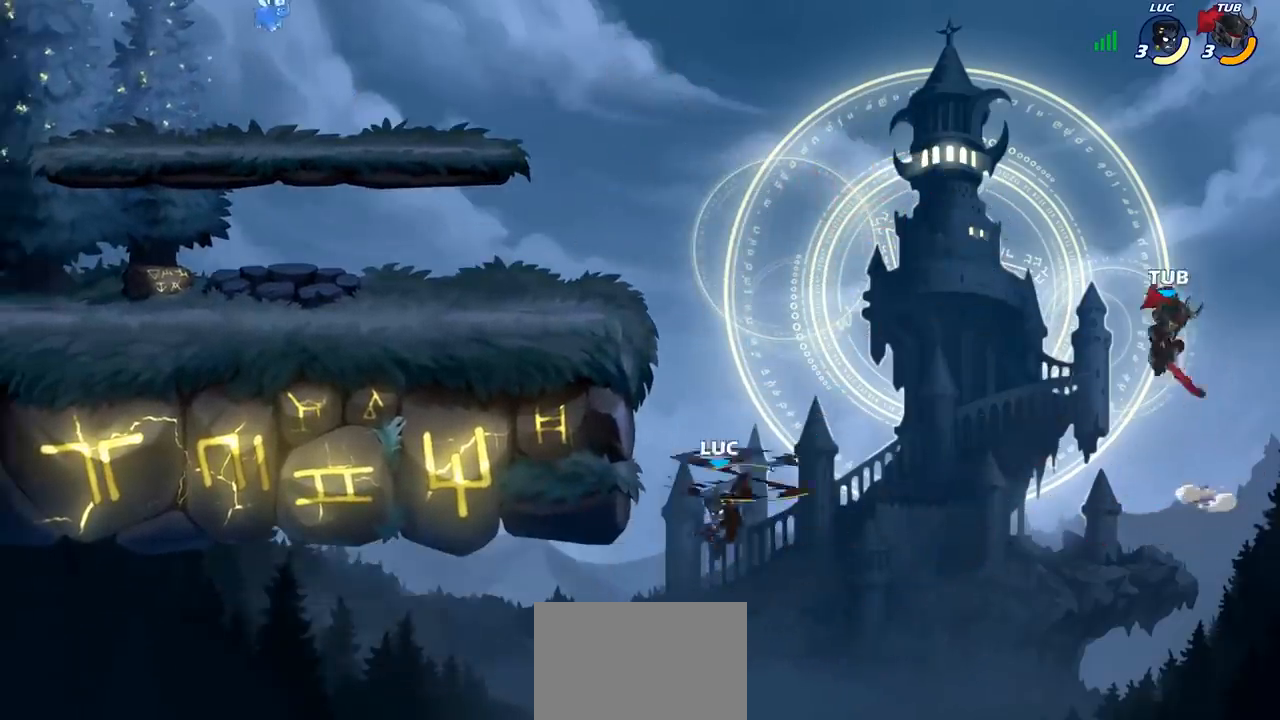
{"buttons": [], "left_stick": "left", "events": [[350, "left_stick", "right"], [467, "left_stick", "left"]]}
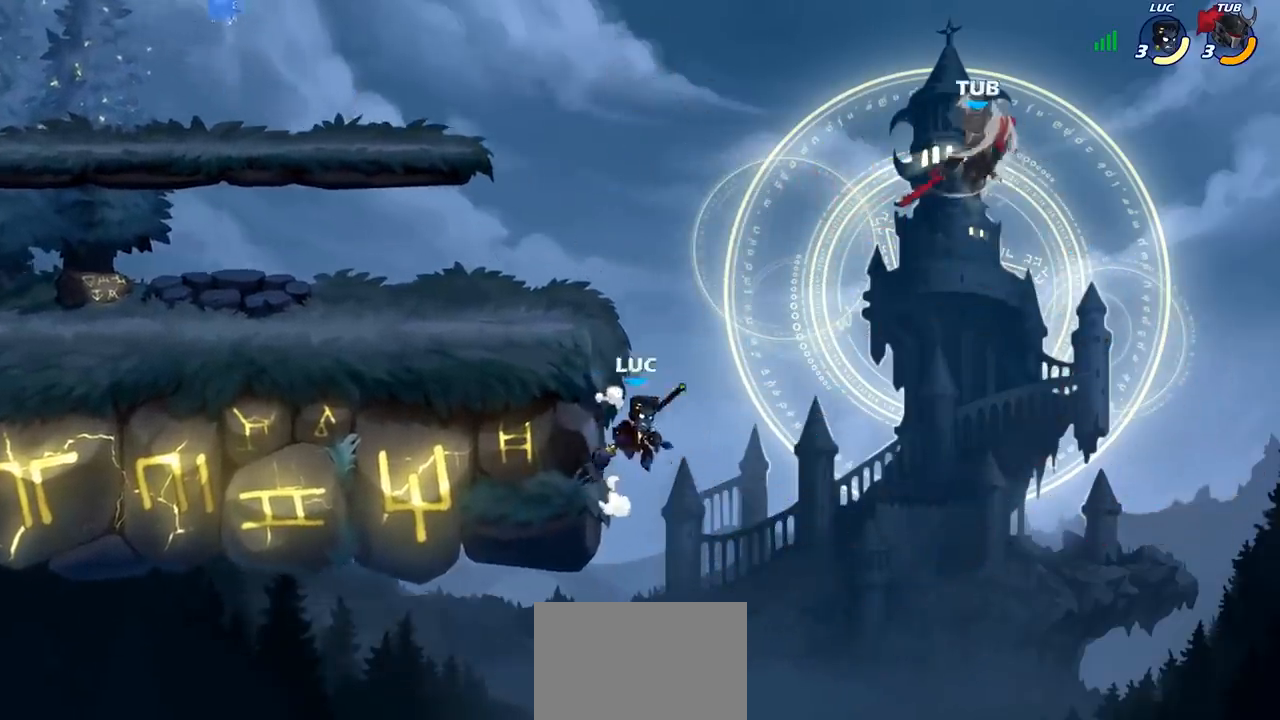
{"buttons": ["CIRCLE"], "left_stick": "up-right", "events": [[17, "CROSS", "down"], [83, "left_stick", "up"], [117, "CIRCLE", "down"], [150, "CROSS", "up"], [333, "left_stick", "up-right"]]}
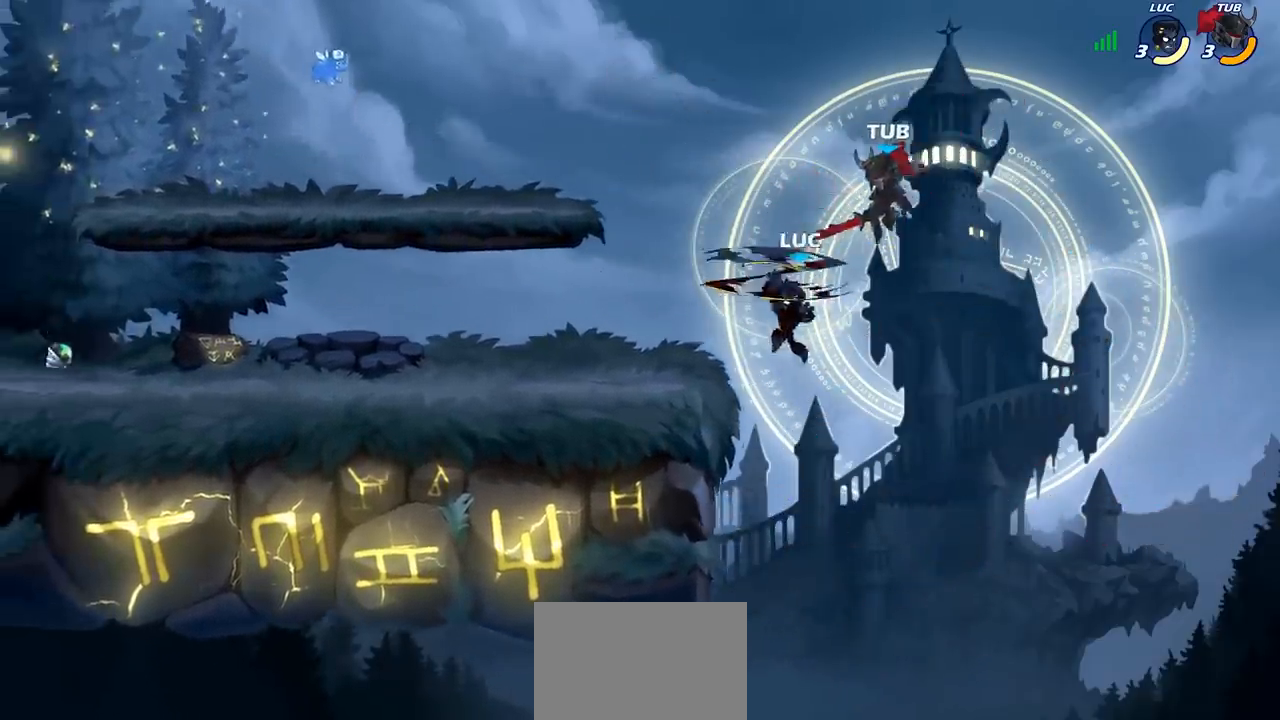
{"buttons": [], "left_stick": "left", "events": [[233, "CIRCLE", "up"], [267, "left_stick", "left"]]}
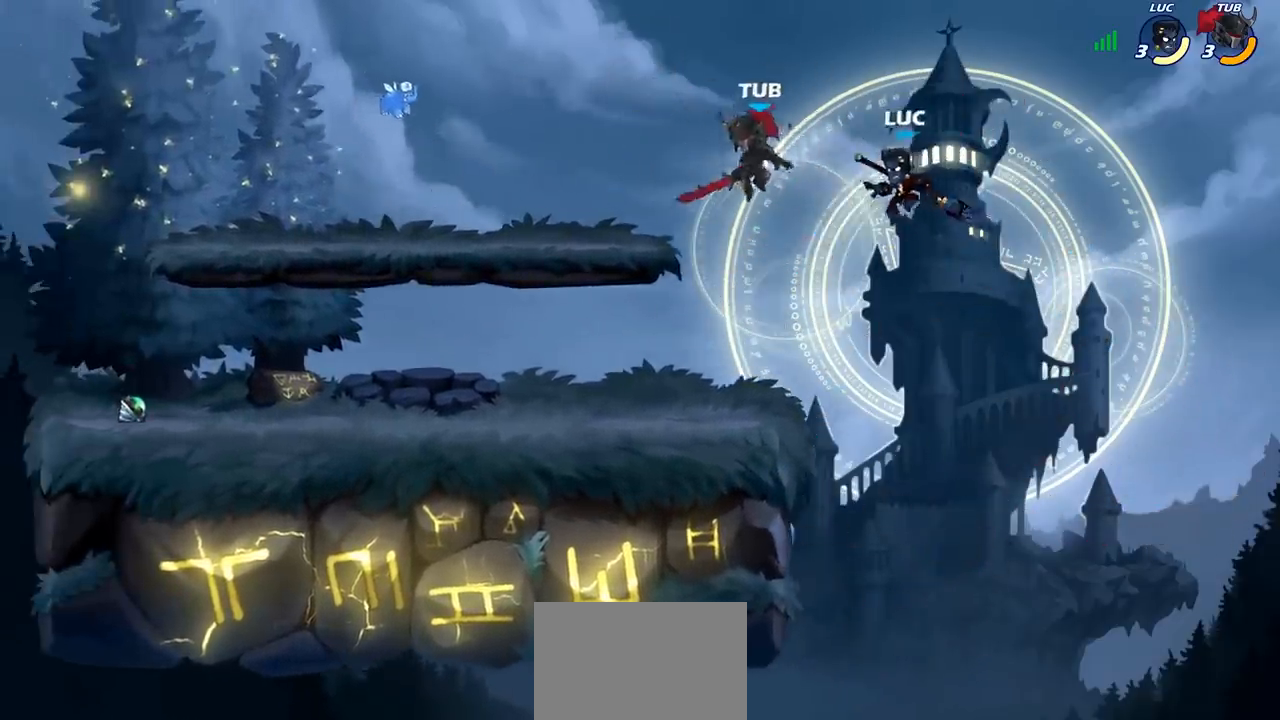
{"buttons": [], "left_stick": "center", "events": [[67, "CROSS", "down"], [67, "left_stick", "up-left"], [183, "CROSS", "up"], [267, "left_stick", "down-left"], [400, "R1", "down"], [483, "R1", "up"], [500, "left_stick", "center"]]}
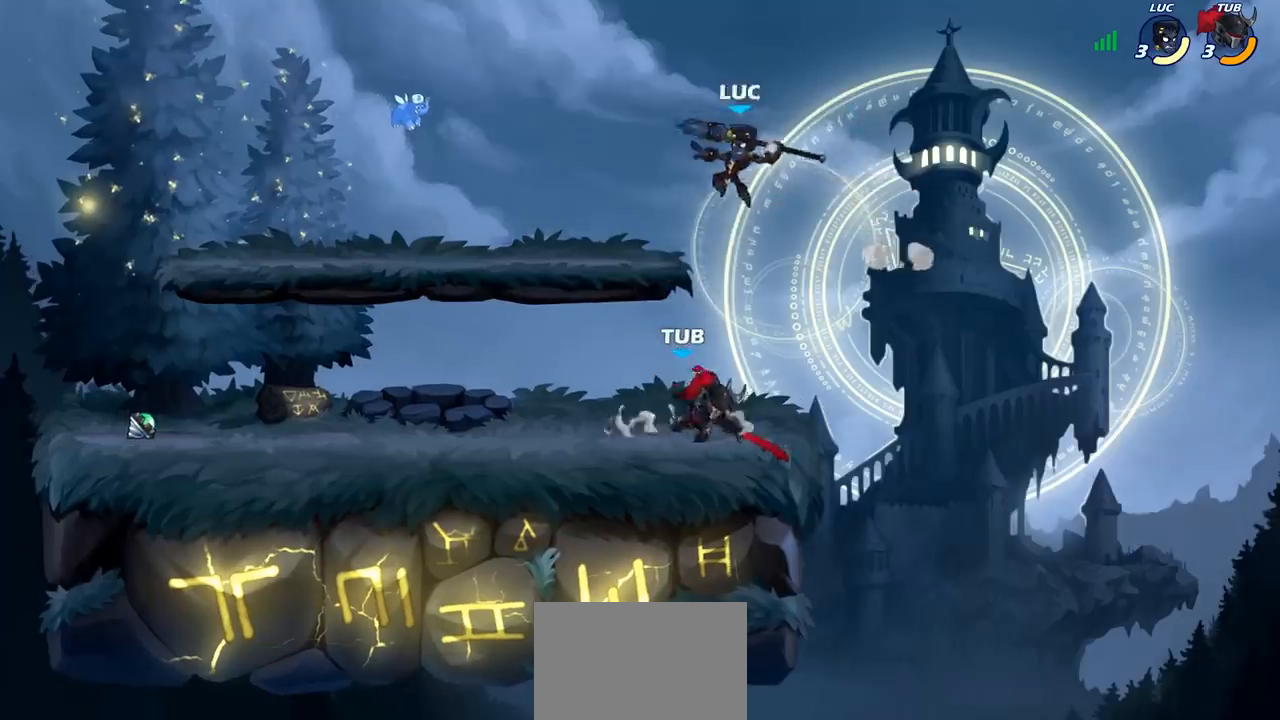
{"buttons": [], "left_stick": "center", "events": [[383, "R1", "down"], [467, "R1", "up"]]}
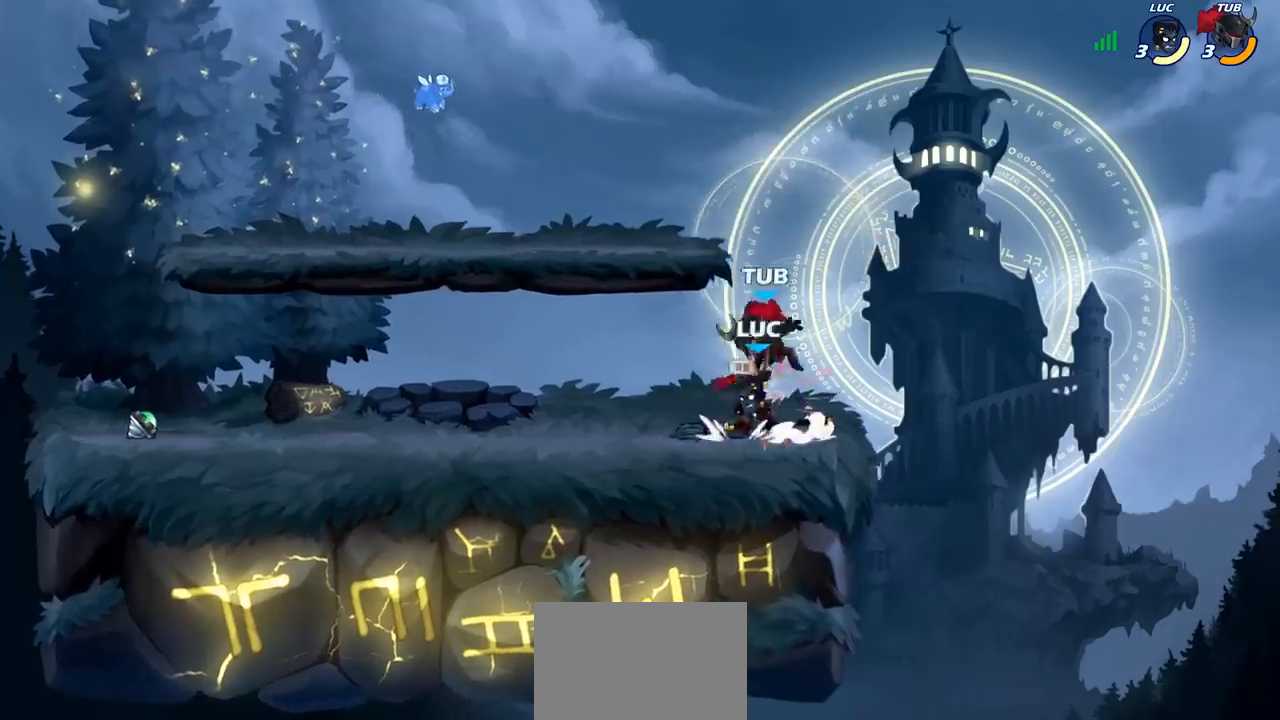
{"buttons": [], "left_stick": "down-left", "events": [[33, "CROSS", "down"], [33, "left_stick", "up-right"], [133, "CROSS", "up"], [267, "left_stick", "left"], [367, "left_stick", "down-left"], [383, "SQUARE", "down"], [467, "SQUARE", "up"]]}
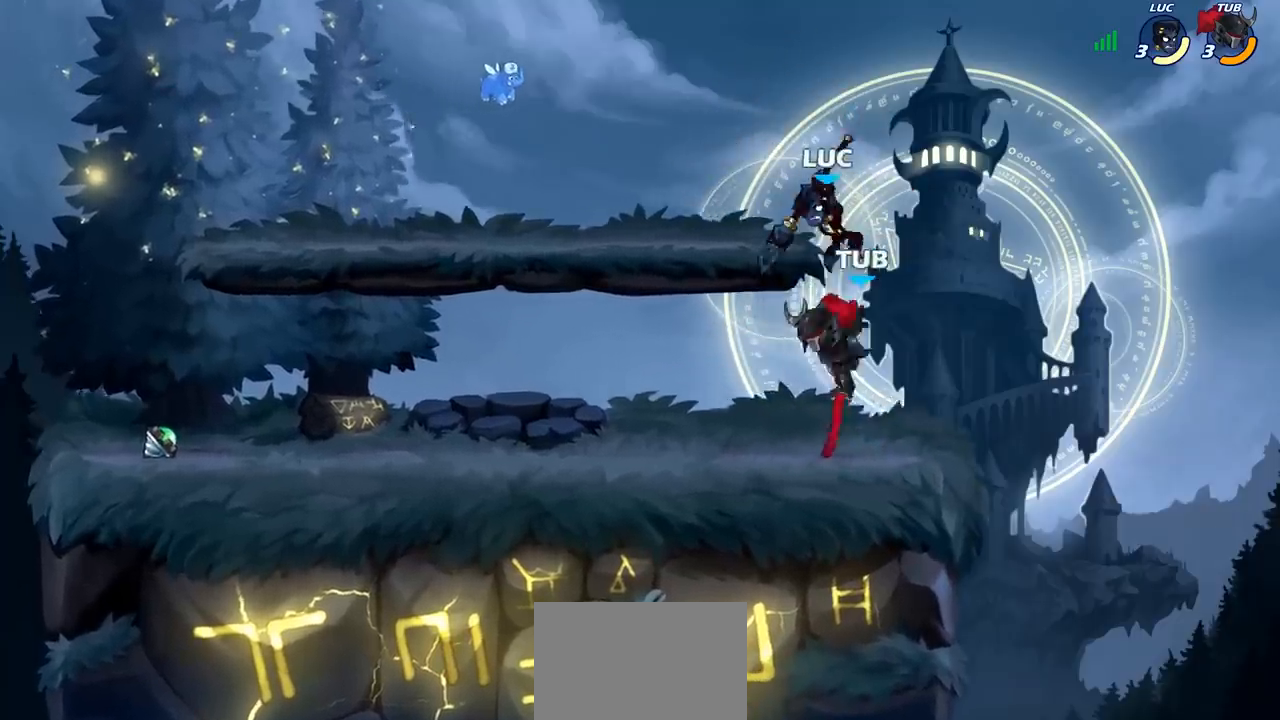
{"buttons": [], "left_stick": "down", "events": [[50, "left_stick", "right"], [417, "left_stick", "down"]]}
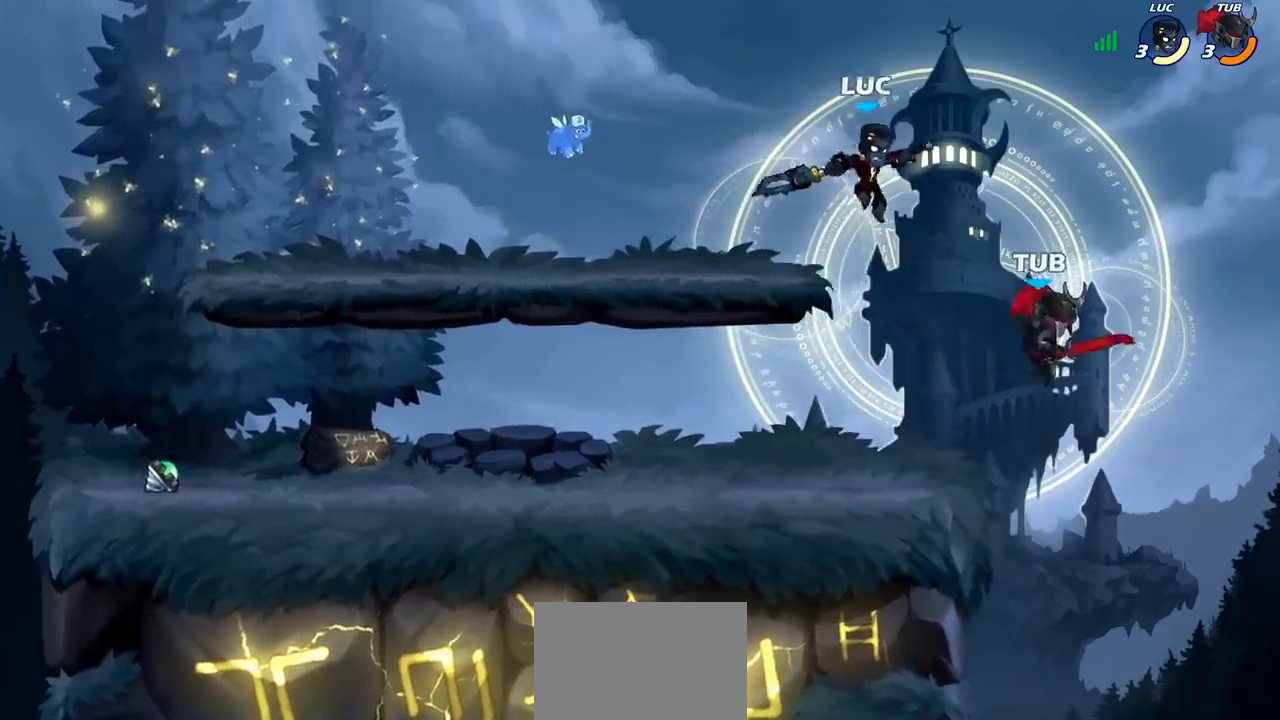
{"buttons": [], "left_stick": "left", "events": [[17, "left_stick", "right"], [33, "SQUARE", "down"], [83, "left_stick", "center"], [117, "SQUARE", "up"], [367, "left_stick", "left"]]}
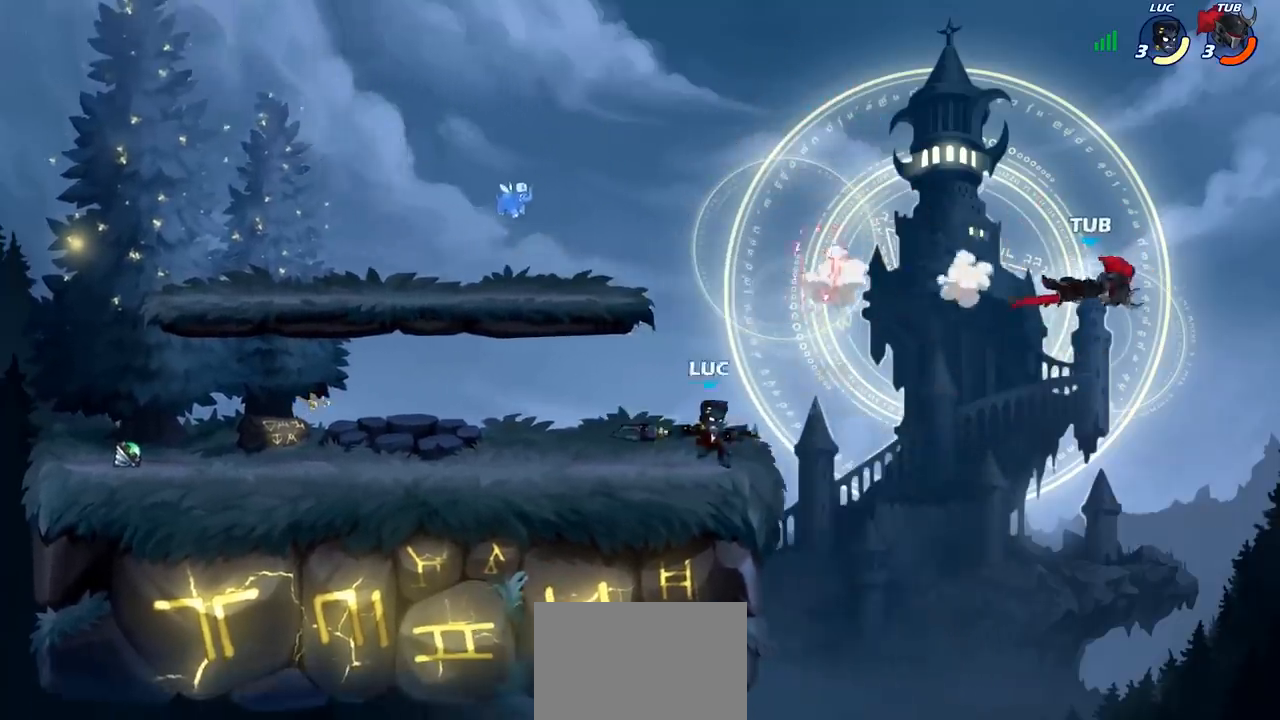
{"buttons": [], "left_stick": "right", "events": [[200, "CROSS", "down"], [217, "left_stick", "up-right"], [400, "CROSS", "up"], [483, "left_stick", "right"]]}
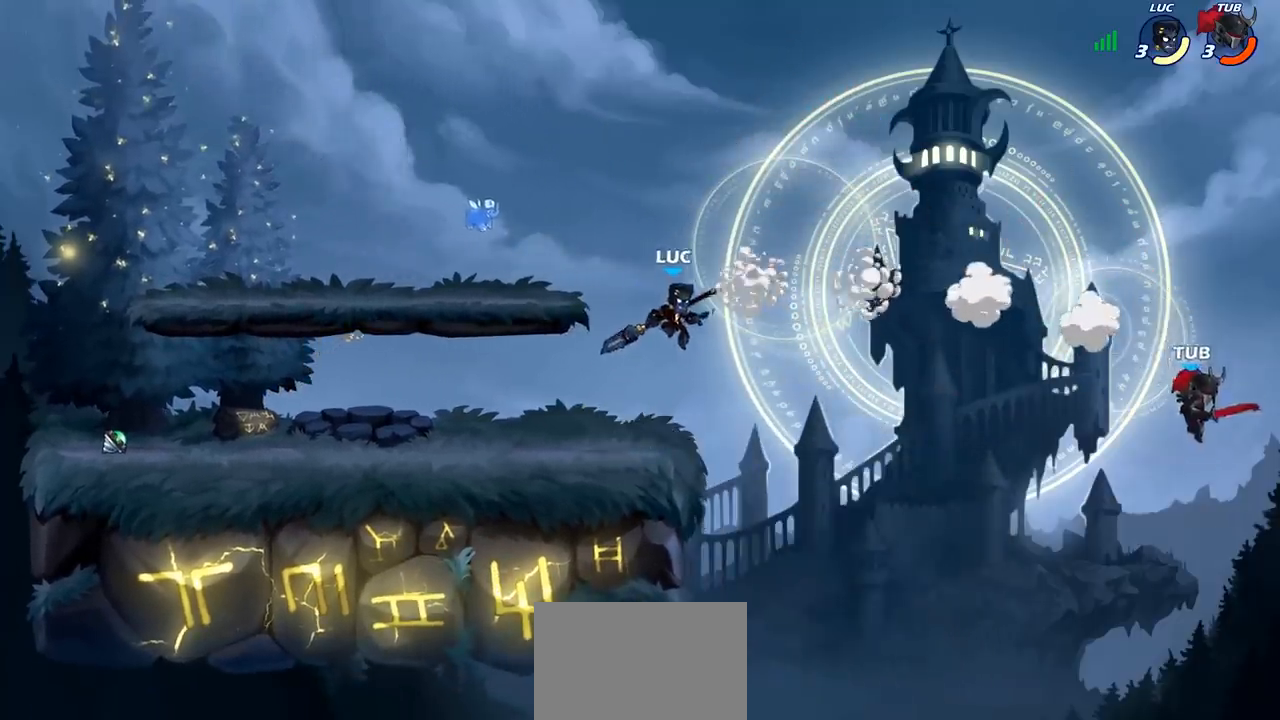
{"buttons": [], "left_stick": "right", "events": [[117, "left_stick", "center"], [200, "R2", "down"], [200, "left_stick", "right"], [250, "CIRCLE", "down"], [250, "R2", "up"], [317, "CIRCLE", "up"], [367, "left_stick", "center"], [417, "left_stick", "right"]]}
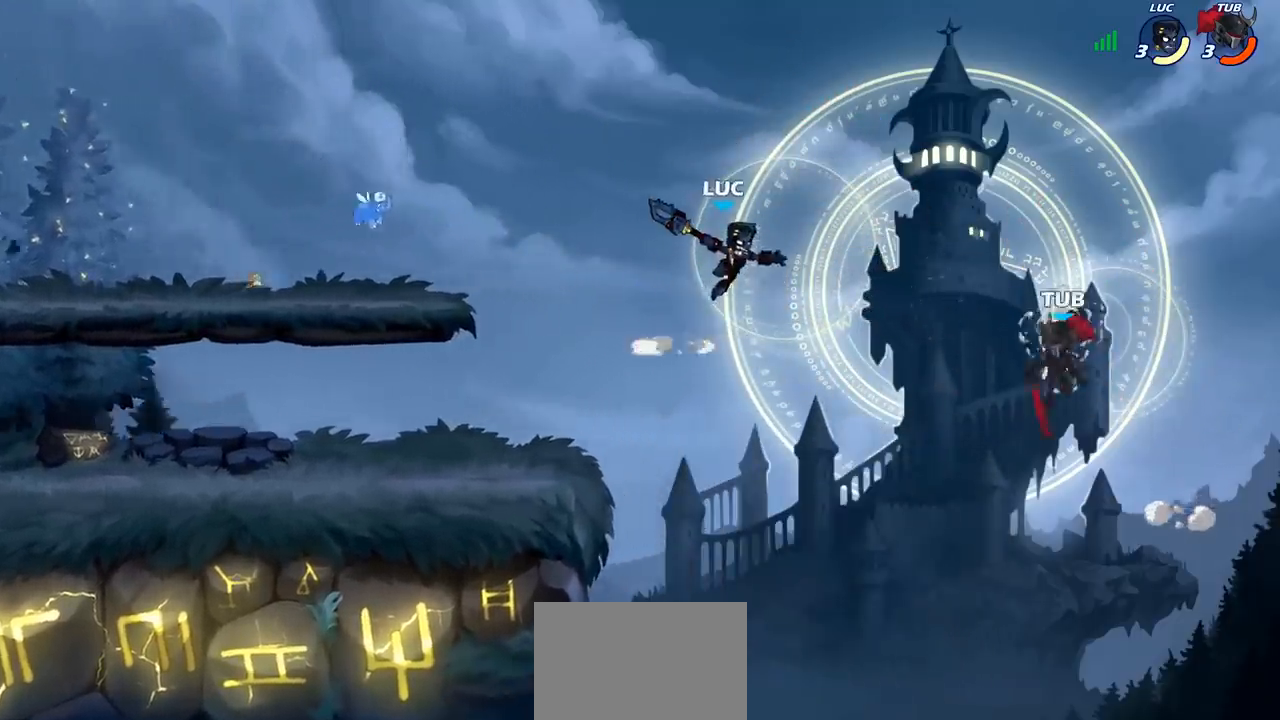
{"buttons": [], "left_stick": "left", "events": [[267, "left_stick", "center"], [433, "left_stick", "left"]]}
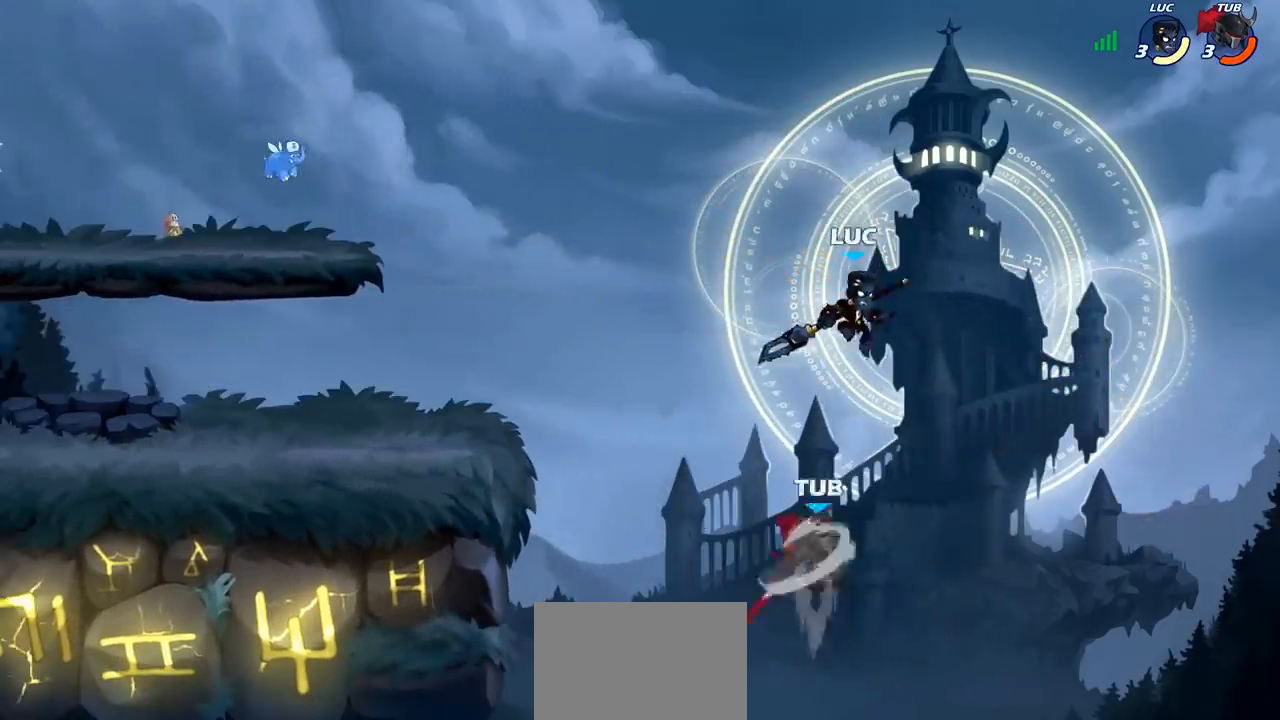
{"buttons": [], "left_stick": "left", "events": [[17, "left_stick", "down-left"], [300, "left_stick", "left"], [317, "CROSS", "down"], [417, "CROSS", "up"]]}
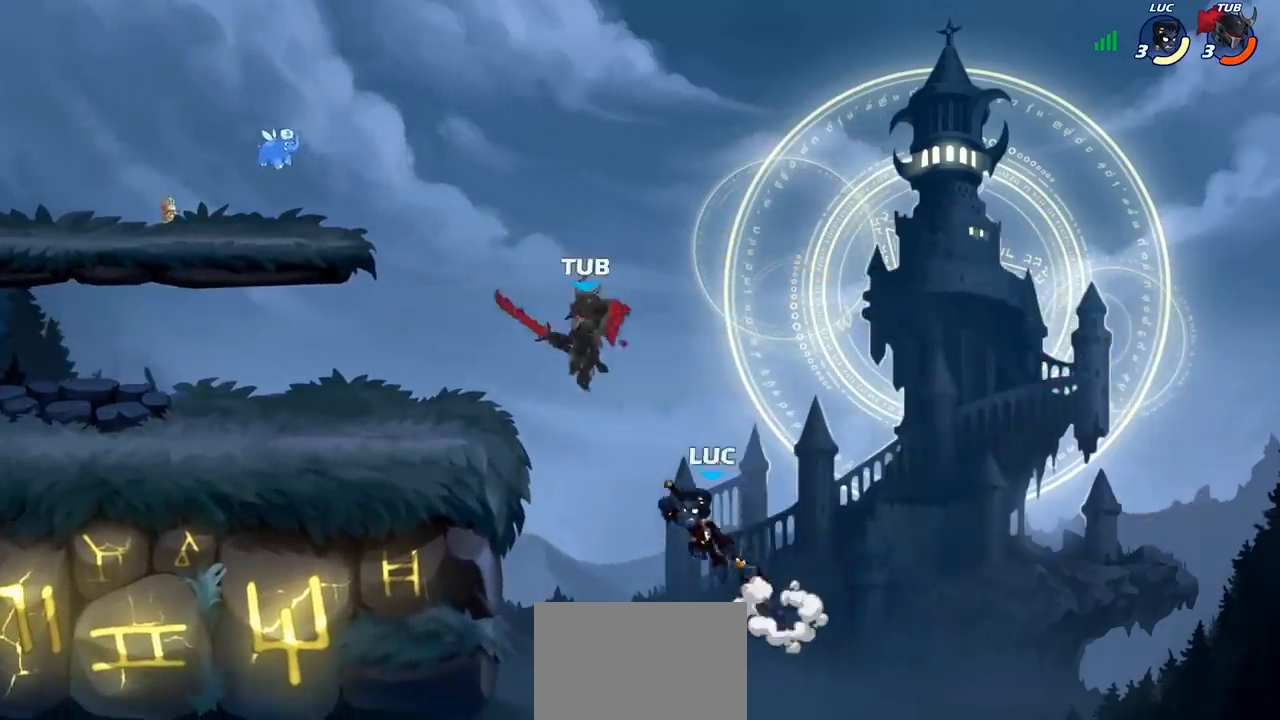
{"buttons": [], "left_stick": "left", "events": [[17, "SQUARE", "down"], [100, "SQUARE", "up"]]}
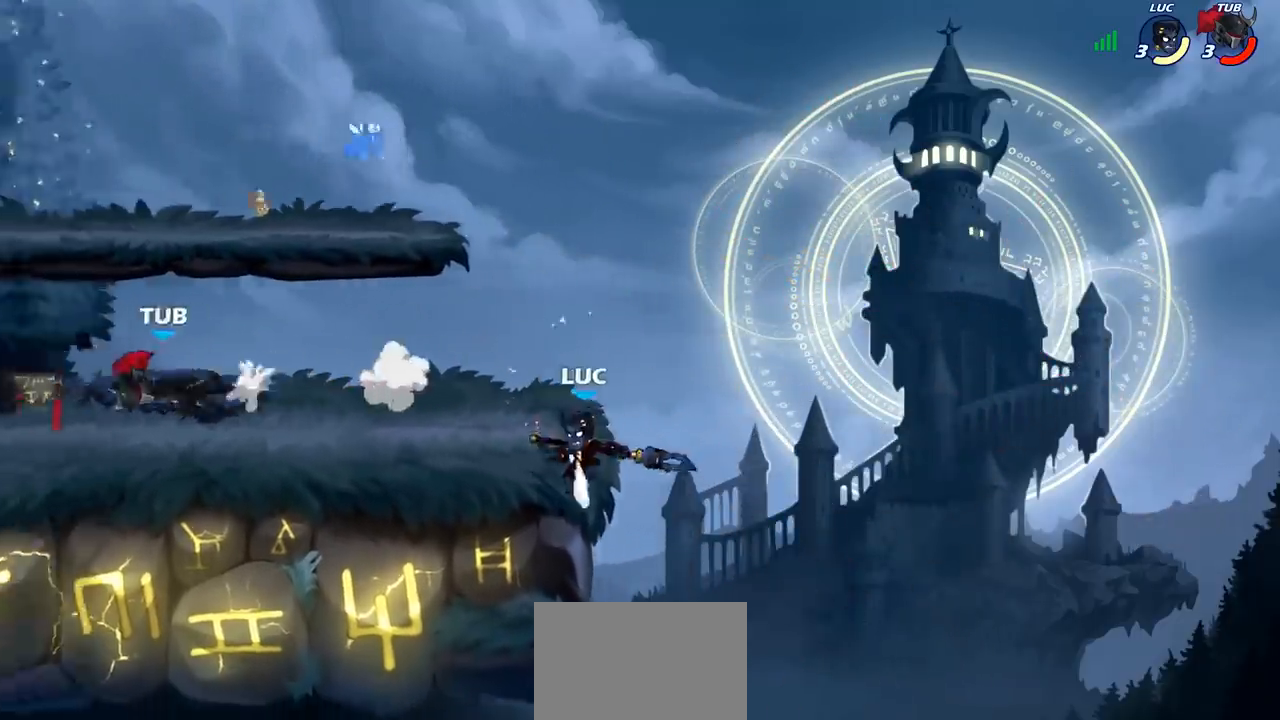
{"buttons": [], "left_stick": "left", "events": [[50, "CROSS", "down"], [167, "CROSS", "up"], [267, "CROSS", "down"], [400, "CROSS", "up"]]}
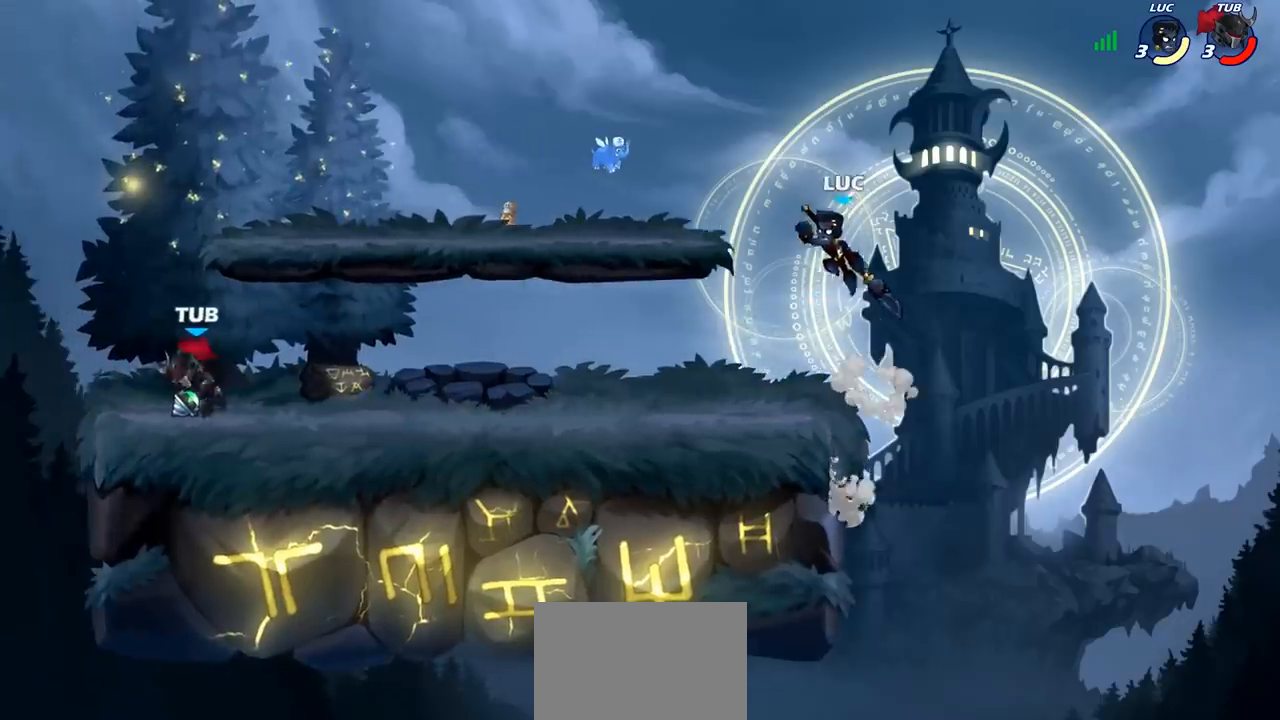
{"buttons": [], "left_stick": "center", "events": [[33, "left_stick", "down-left"], [200, "R1", "down"], [250, "R1", "up"], [300, "left_stick", "center"]]}
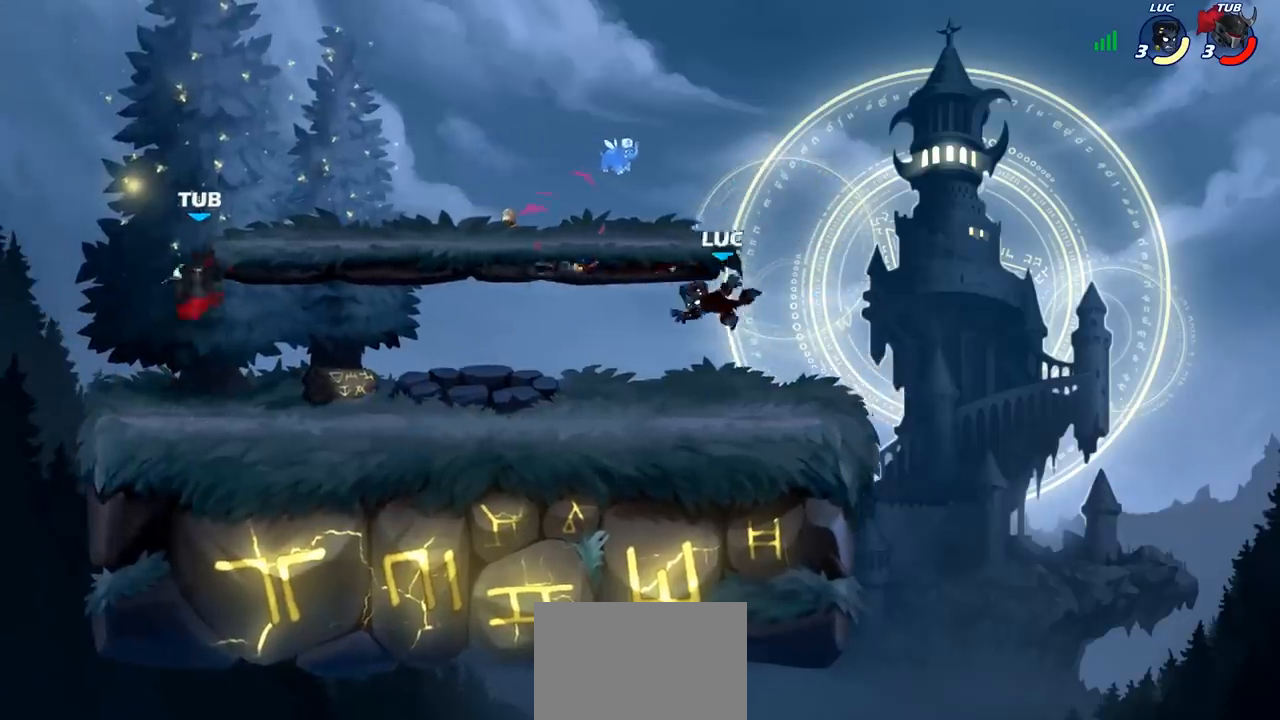
{"buttons": [], "left_stick": "left", "events": [[350, "left_stick", "right"], [450, "left_stick", "left"]]}
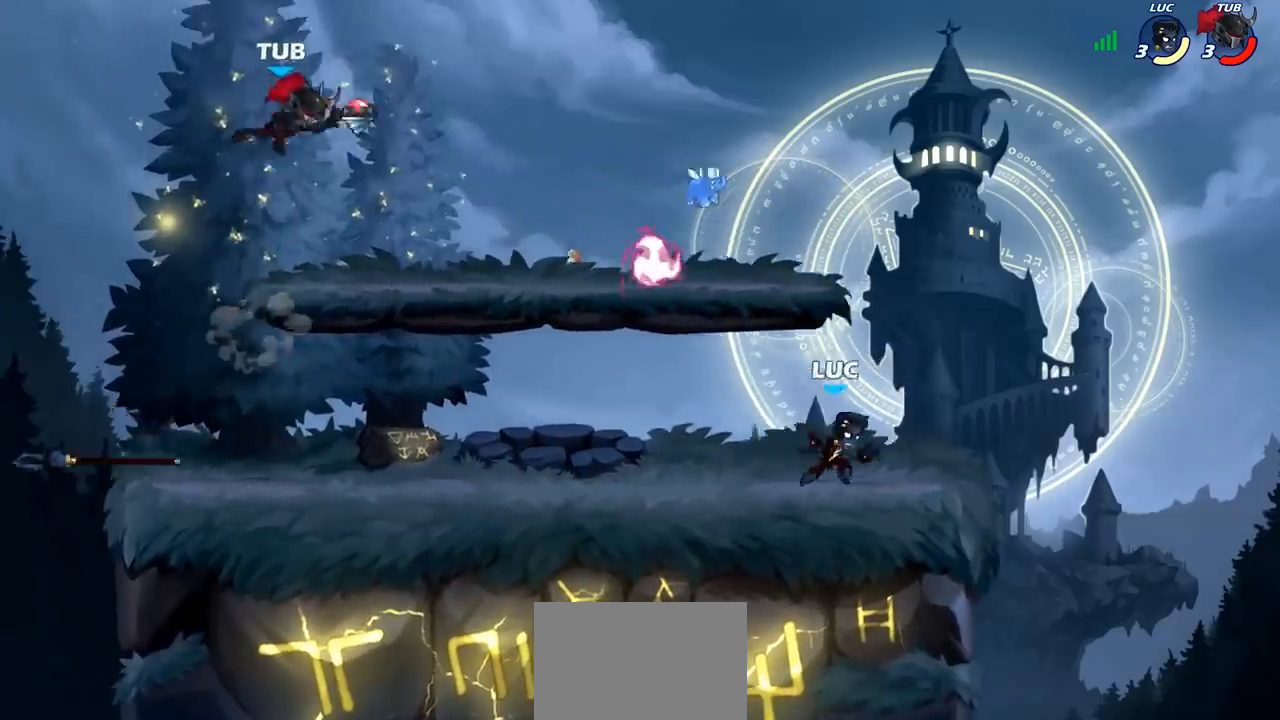
{"buttons": [], "left_stick": "left", "events": [[133, "CROSS", "down"], [233, "CROSS", "up"], [233, "left_stick", "up"], [350, "R1", "down"], [350, "left_stick", "down-left"], [450, "R1", "up"], [500, "left_stick", "left"]]}
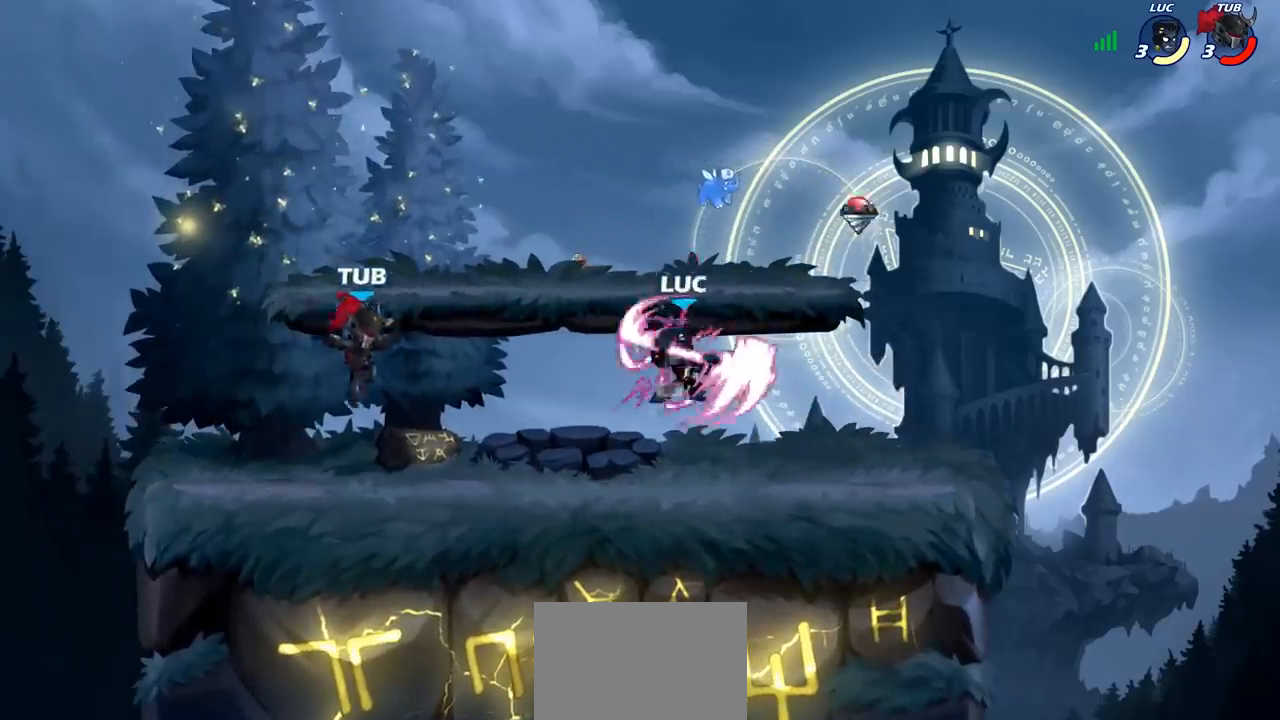
{"buttons": [], "left_stick": "left", "events": [[83, "SQUARE", "down"], [150, "SQUARE", "up"]]}
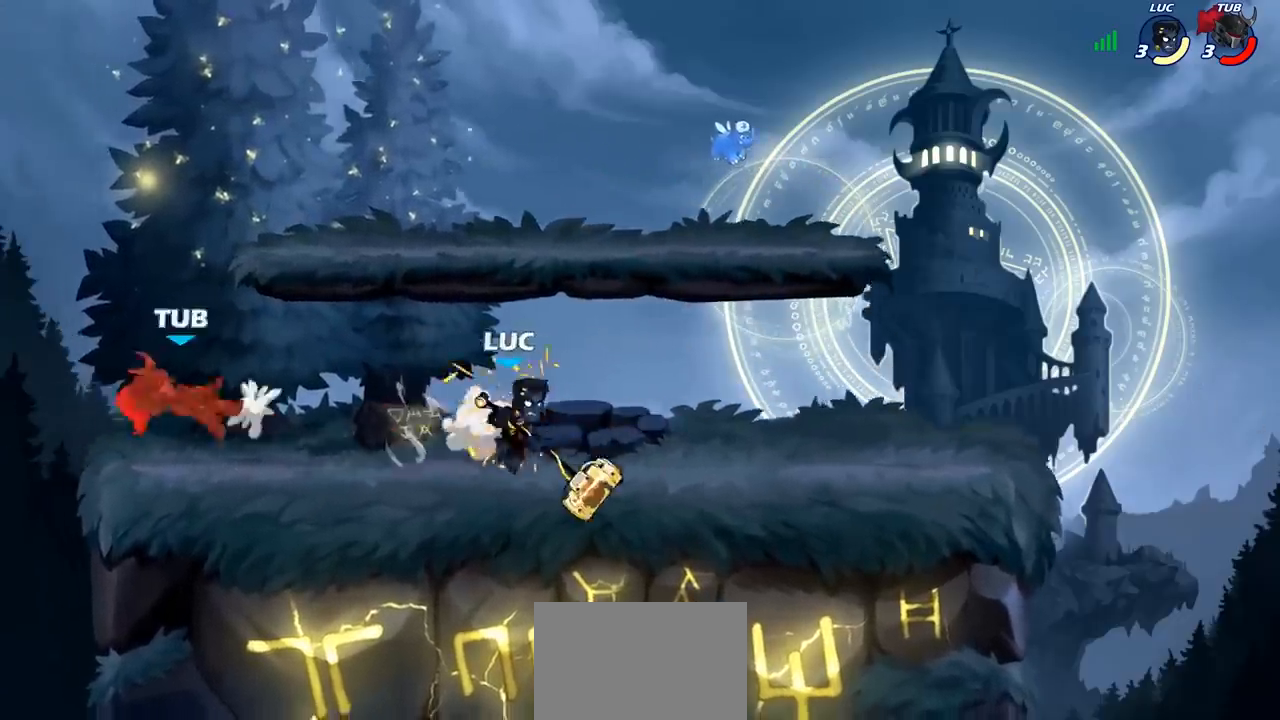
{"buttons": [], "left_stick": "center", "events": [[400, "left_stick", "center"]]}
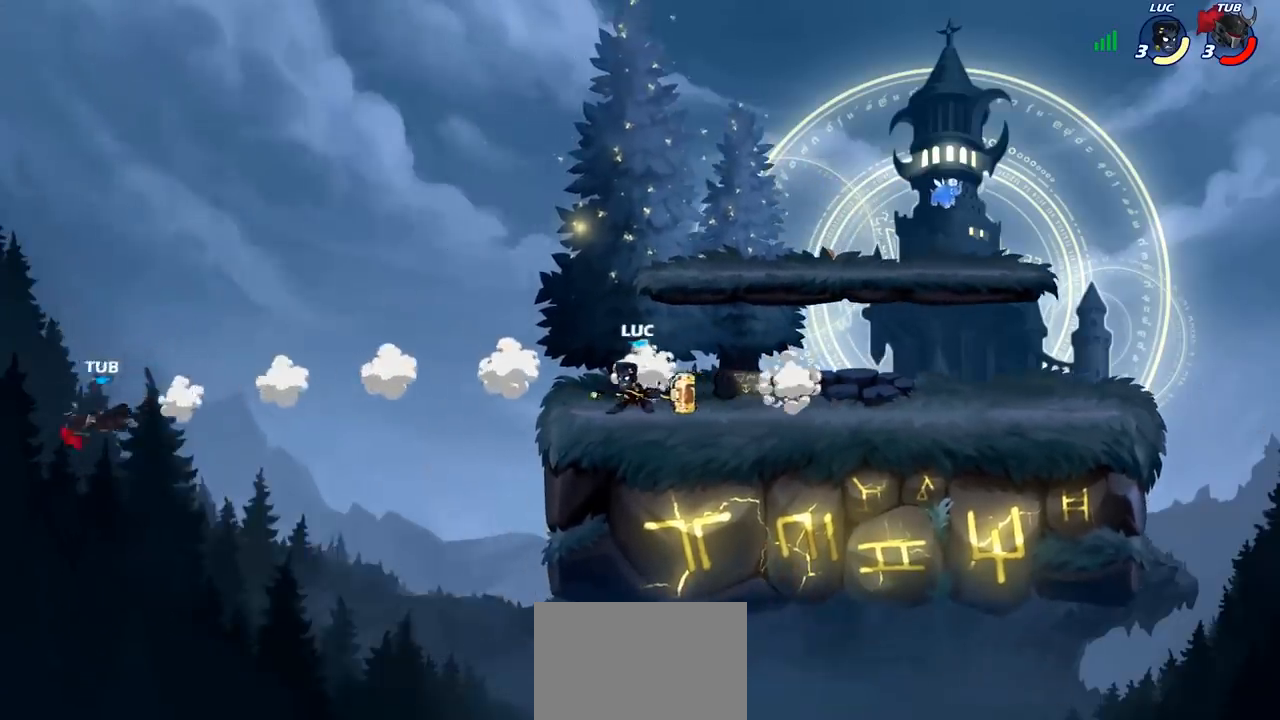
{"buttons": [], "left_stick": "center", "events": []}
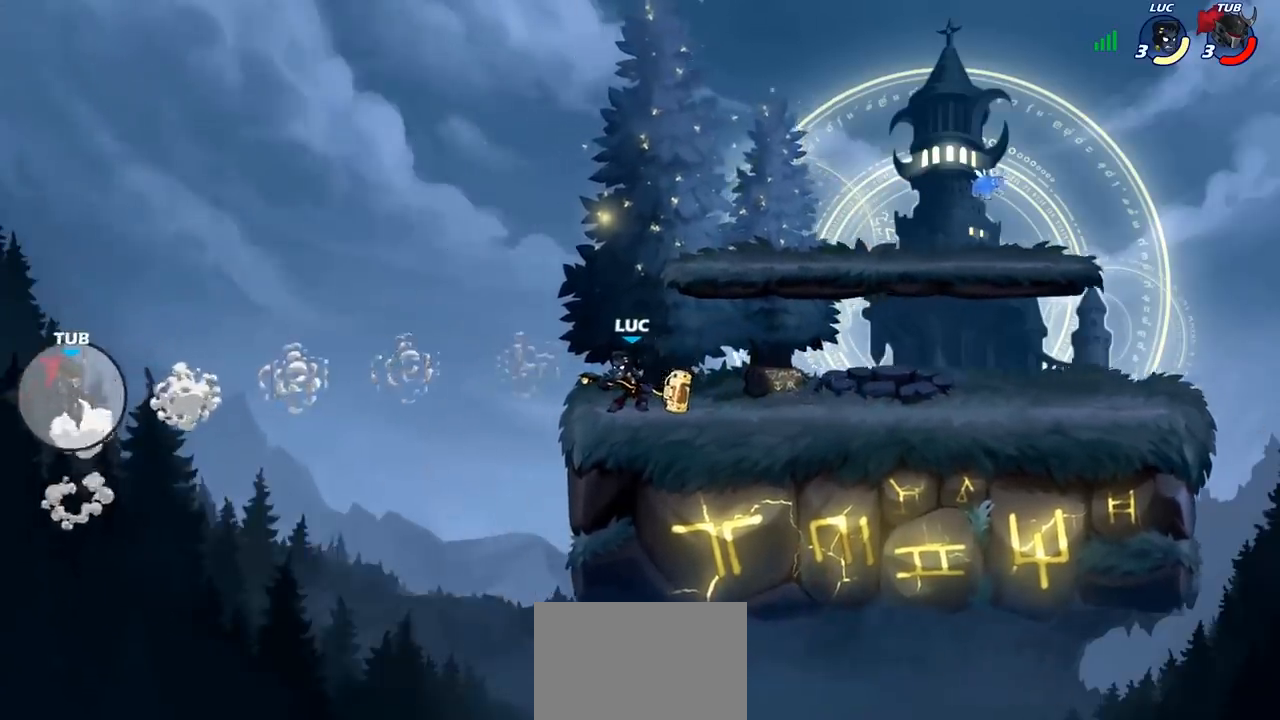
{"buttons": [], "left_stick": "center", "events": [[200, "left_stick", "left"], [233, "CROSS", "down"], [383, "CROSS", "up"], [467, "left_stick", "center"]]}
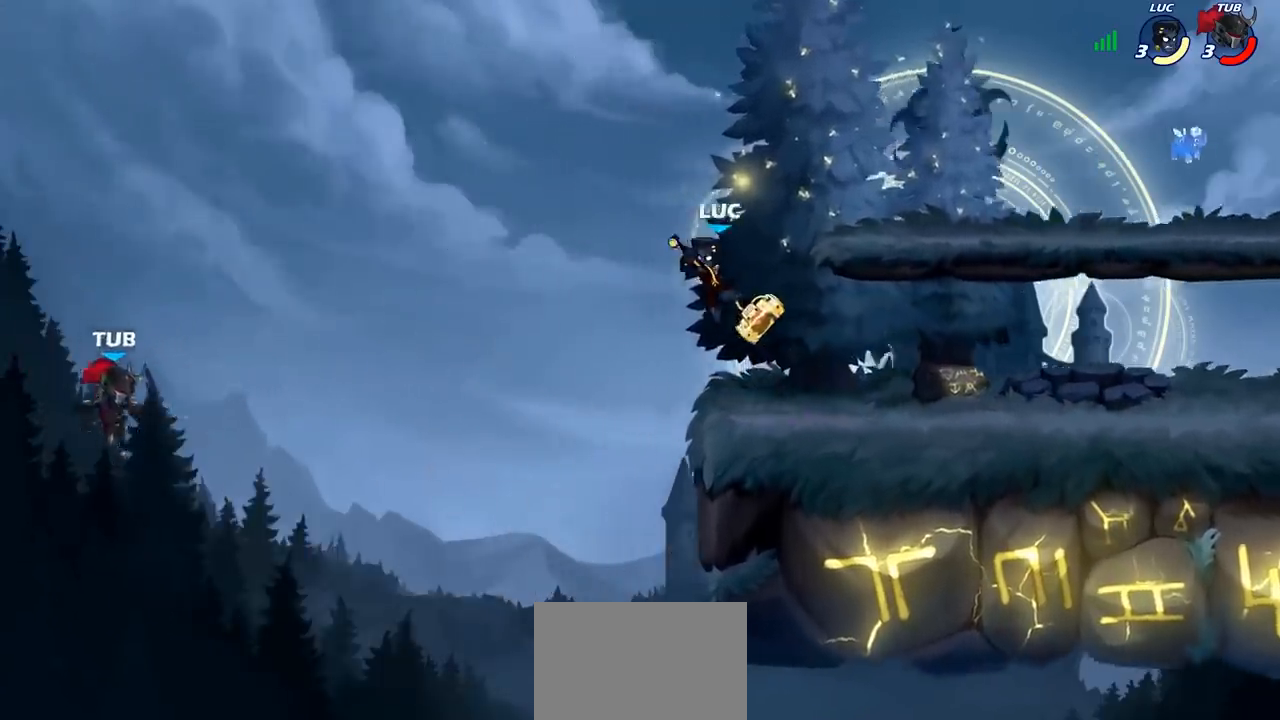
{"buttons": [], "left_stick": "center", "events": [[167, "left_stick", "down"], [450, "left_stick", "center"]]}
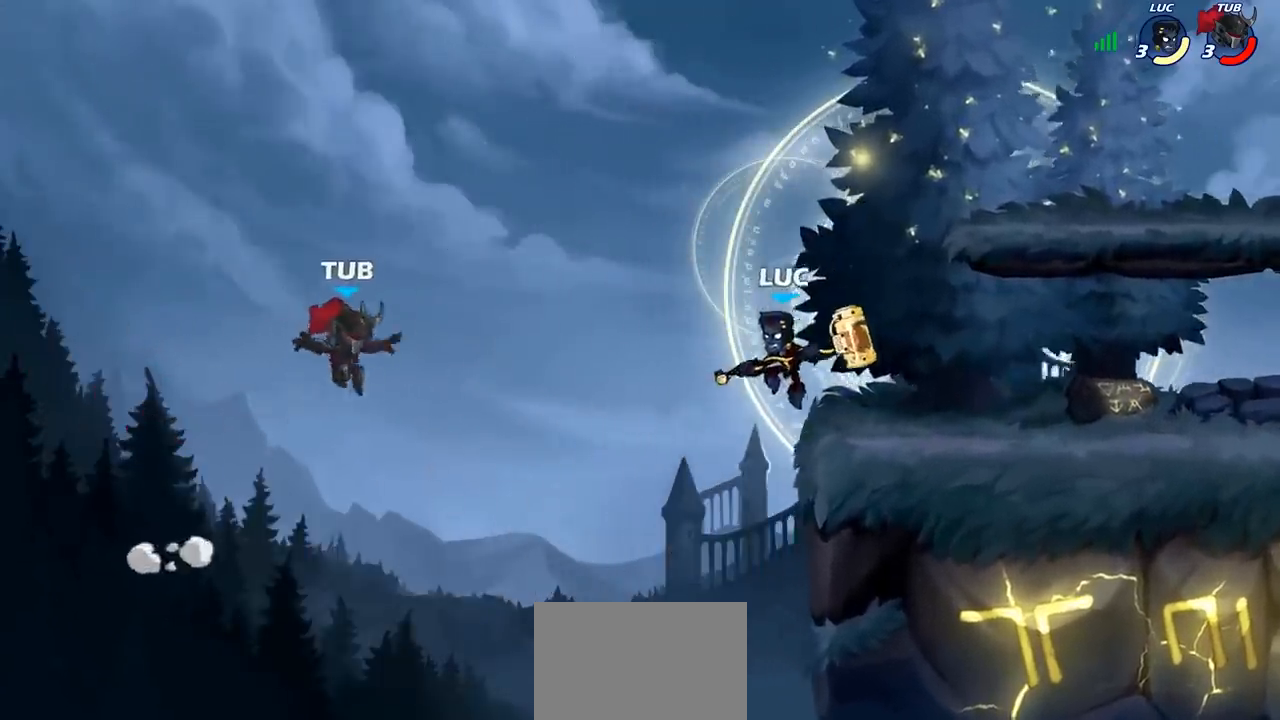
{"buttons": [], "left_stick": "center", "events": [[133, "left_stick", "left"], [217, "CROSS", "down"], [233, "left_stick", "up"], [350, "left_stick", "center"], [367, "CROSS", "up"]]}
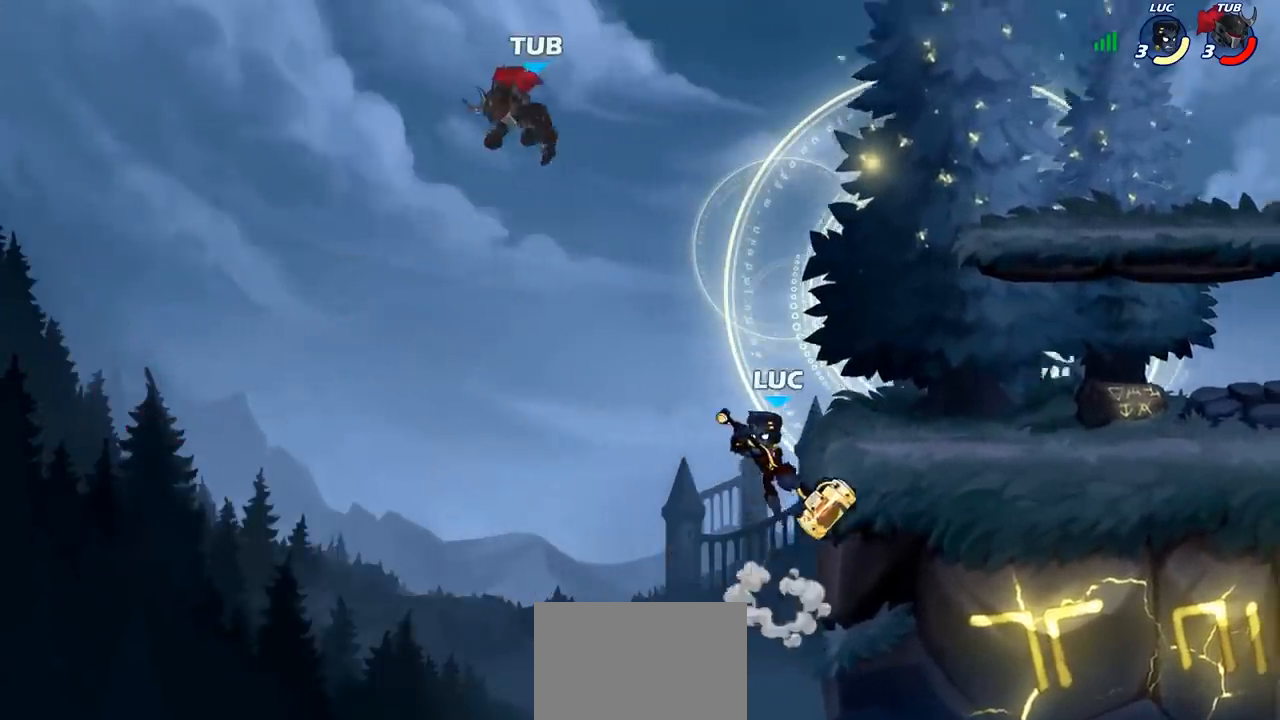
{"buttons": [], "left_stick": "up-right", "events": [[33, "CROSS", "down"], [83, "left_stick", "left"], [233, "CROSS", "up"], [283, "CIRCLE", "down"], [383, "CIRCLE", "up"], [500, "left_stick", "up-right"]]}
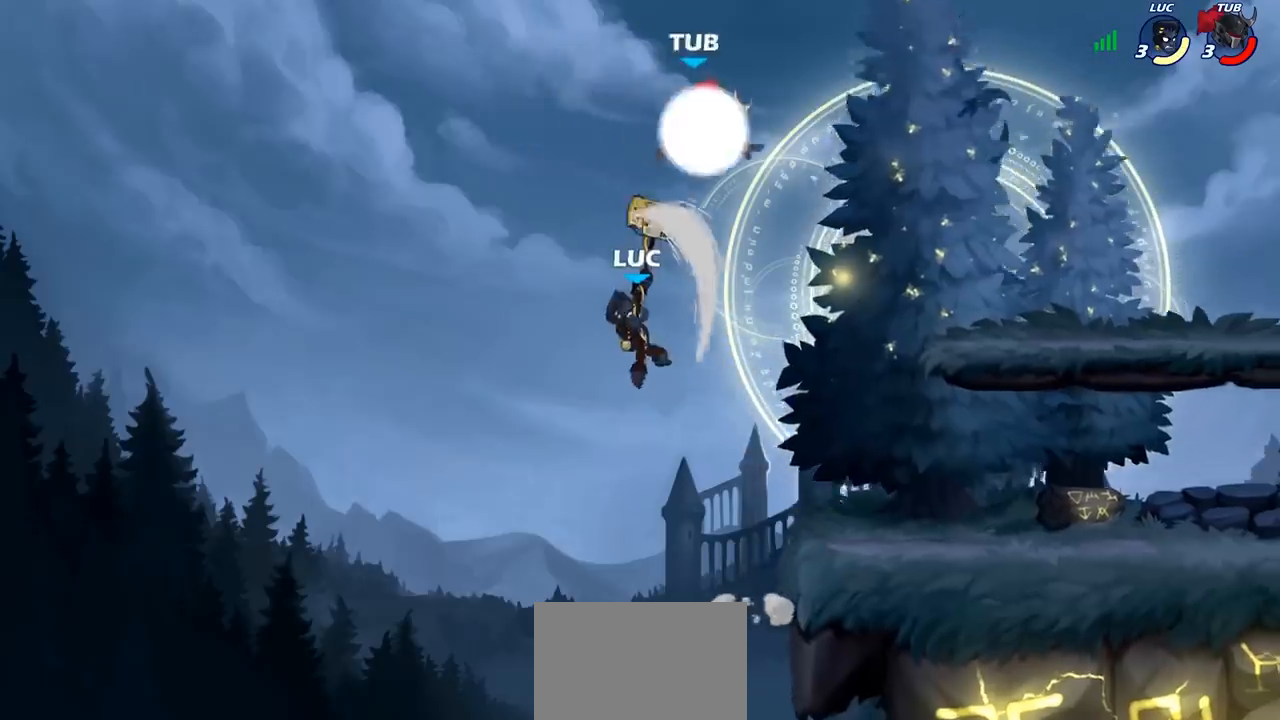
{"buttons": [], "left_stick": "right", "events": [[217, "left_stick", "right"]]}